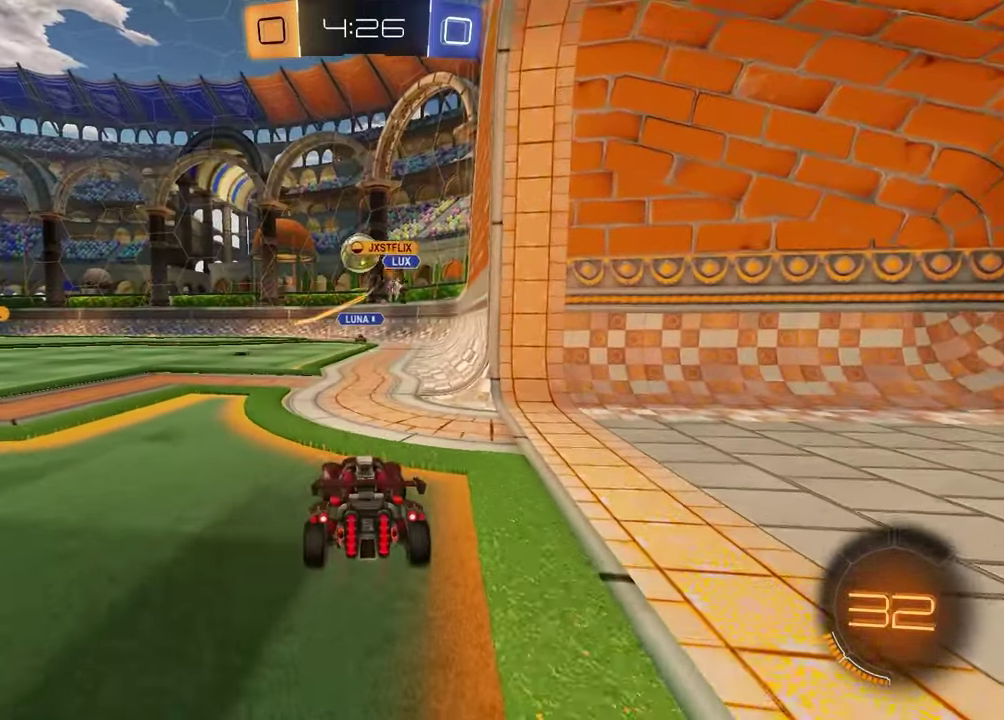
Gameplay with a controller (PlayStation layout); each line is a JSON object with the inputs held at the frame after it. "events" lists button and stick changes between this image and that frame as [ms after this image, input, new state], when the widget could be followed in between.
{"buttons": ["R1", "R2"], "left_stick": "left", "right_stick": "center", "events": [[400, "CROSS", "down"], [467, "left_stick", "left"], [500, "CROSS", "up"], [500, "R1", "down"]]}
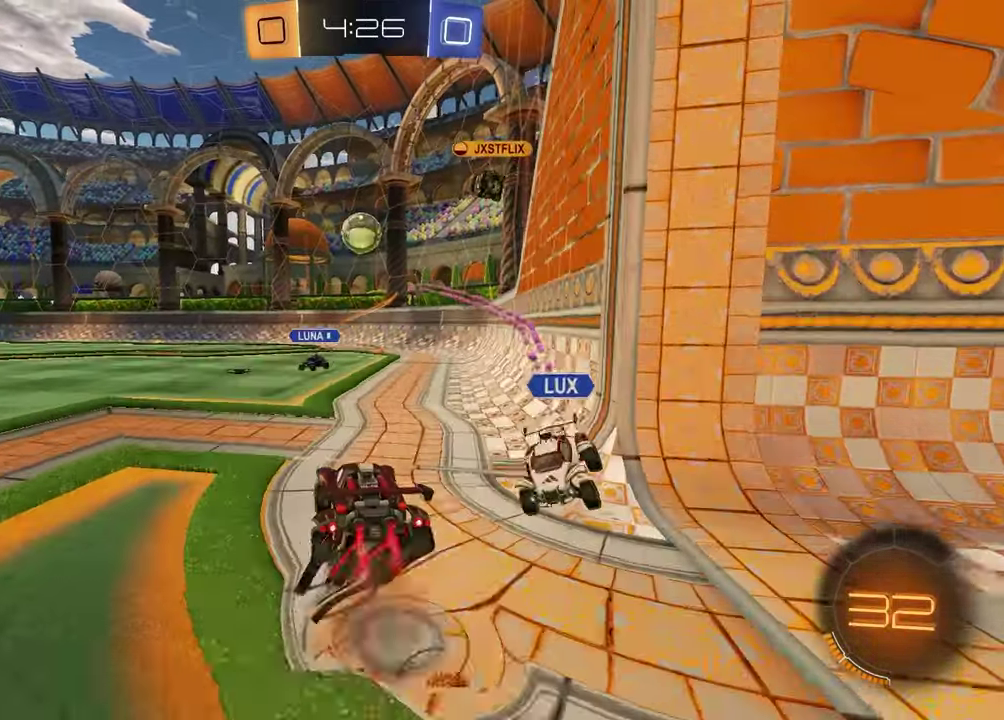
{"buttons": ["SQUARE", "R1", "R2"], "left_stick": "down-right", "right_stick": "center", "events": [[83, "CROSS", "down"], [83, "left_stick", "down-left"], [200, "left_stick", "down"], [233, "CROSS", "up"], [317, "left_stick", "up-right"], [400, "SQUARE", "down"], [483, "left_stick", "down-right"]]}
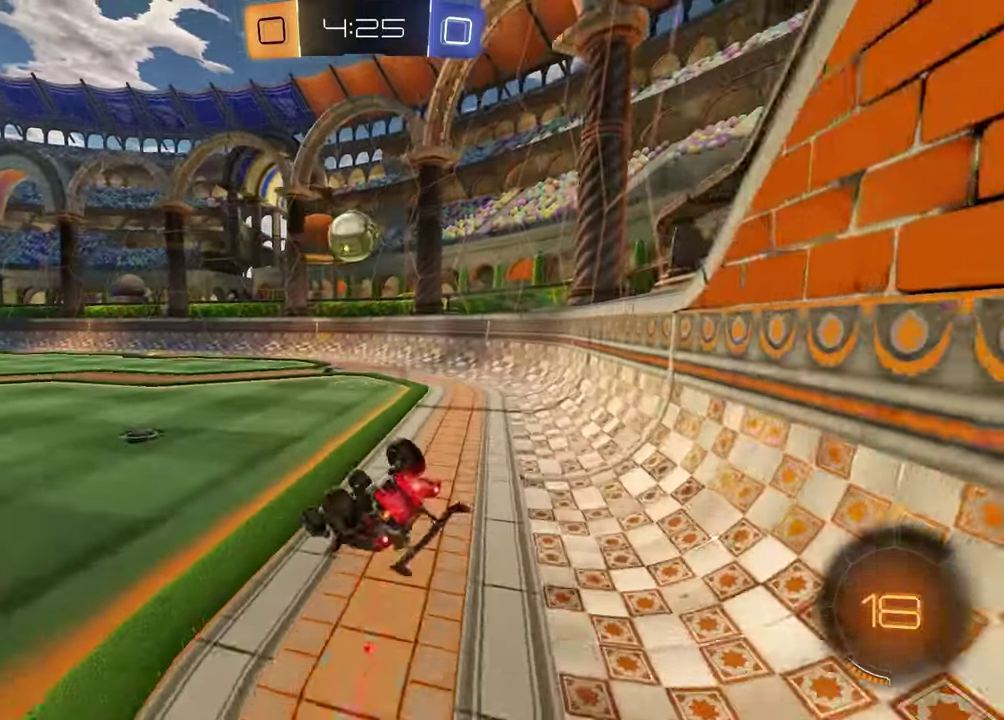
{"buttons": ["R2"], "left_stick": "center", "right_stick": "center", "events": [[100, "left_stick", "up-left"], [350, "R1", "up"], [367, "SQUARE", "up"], [367, "left_stick", "center"]]}
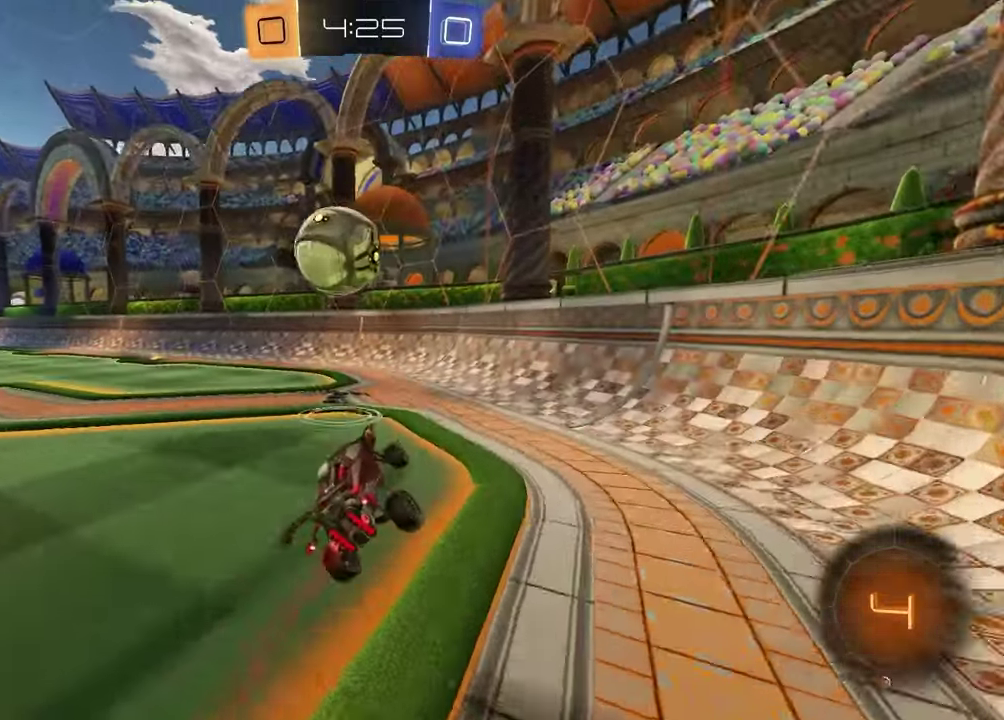
{"buttons": ["L2"], "left_stick": "right", "right_stick": "center", "events": [[17, "R2", "up"], [17, "left_stick", "left"], [150, "L2", "down"], [200, "left_stick", "right"]]}
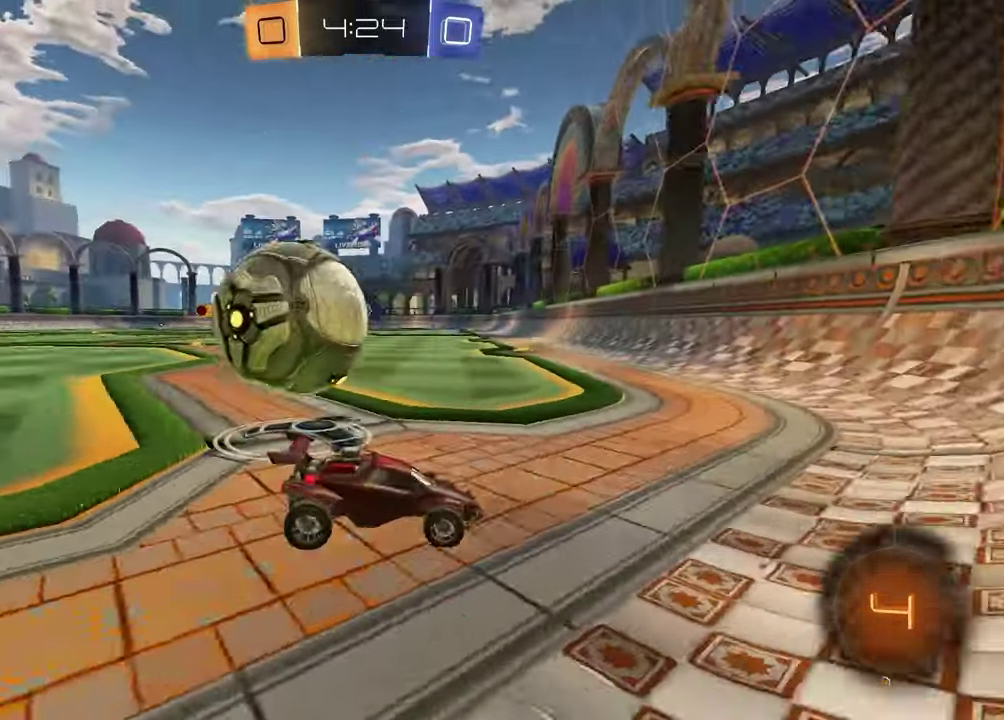
{"buttons": ["R2"], "left_stick": "left", "right_stick": "center", "events": [[50, "left_stick", "center"], [150, "L2", "up"], [200, "left_stick", "left"], [433, "R2", "down"]]}
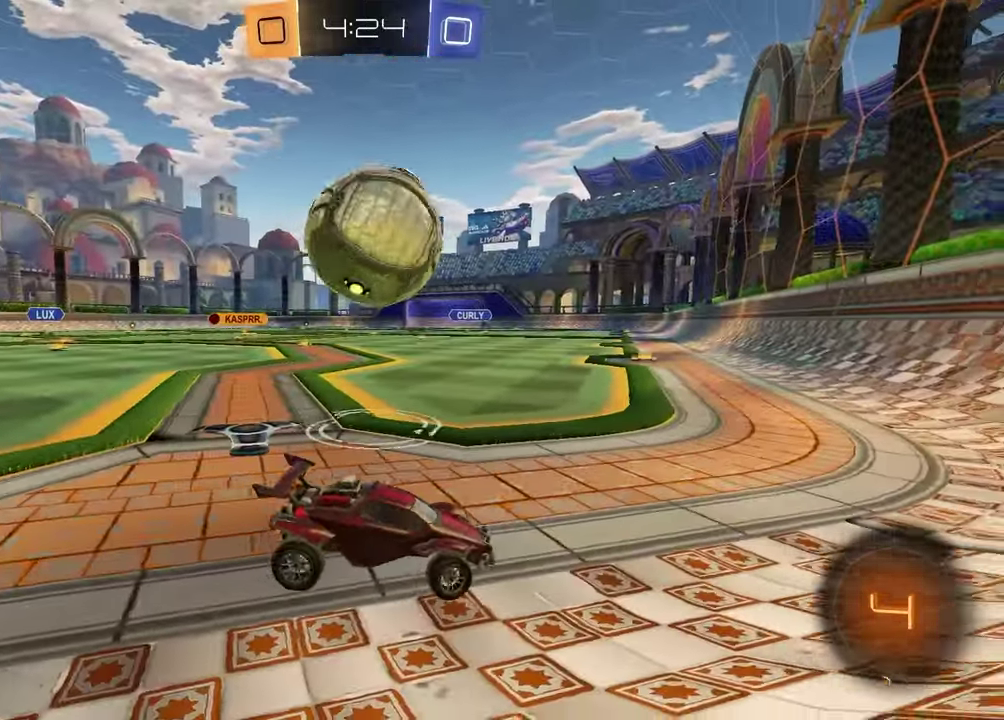
{"buttons": [], "left_stick": "left", "right_stick": "center"}
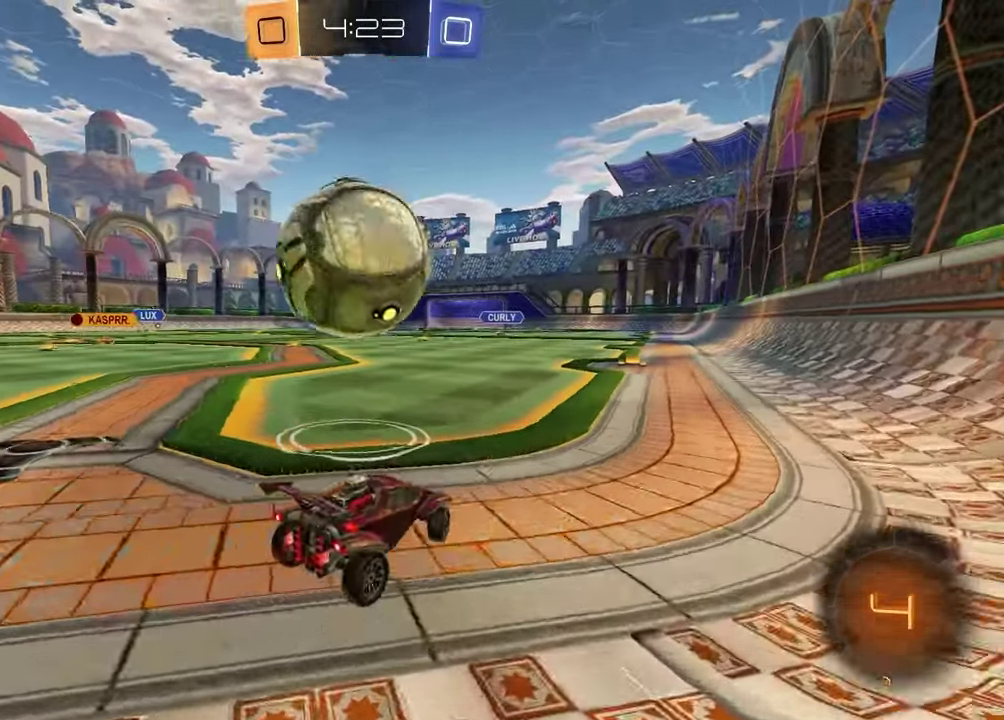
{"buttons": [], "left_stick": "left", "right_stick": "center"}
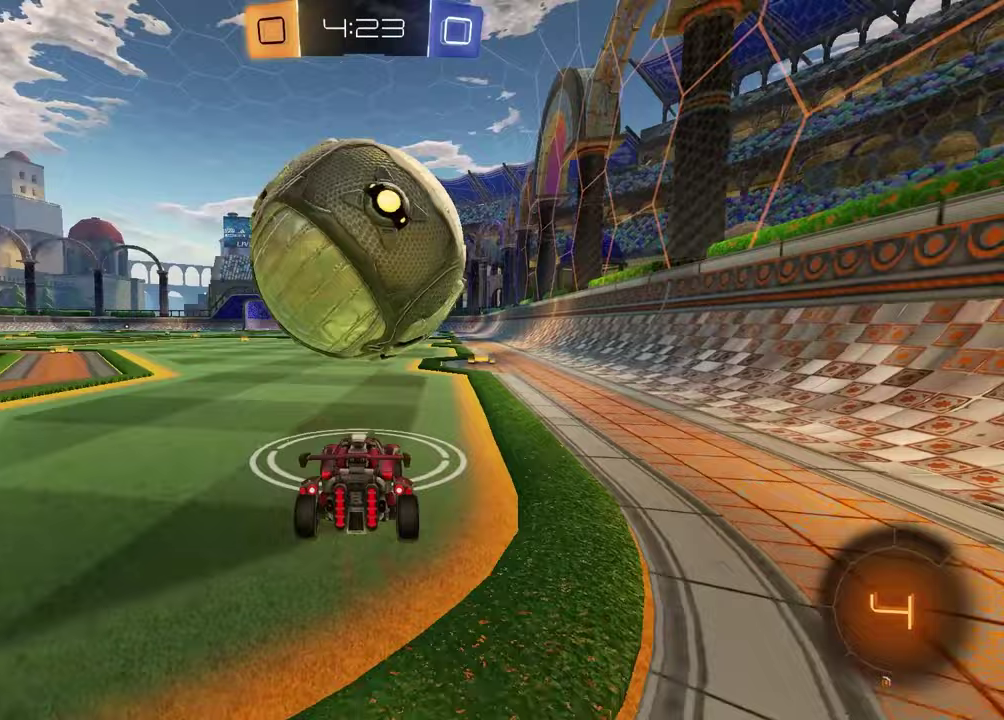
{"buttons": ["R2"], "left_stick": "down-left", "right_stick": "center", "events": [[33, "CROSS", "down"], [33, "R2", "down"], [83, "R1", "down"], [100, "left_stick", "up"], [167, "left_stick", "down-left"], [217, "left_stick", "right"], [283, "CROSS", "up"], [300, "R1", "up"], [300, "left_stick", "down"], [350, "left_stick", "down-left"]]}
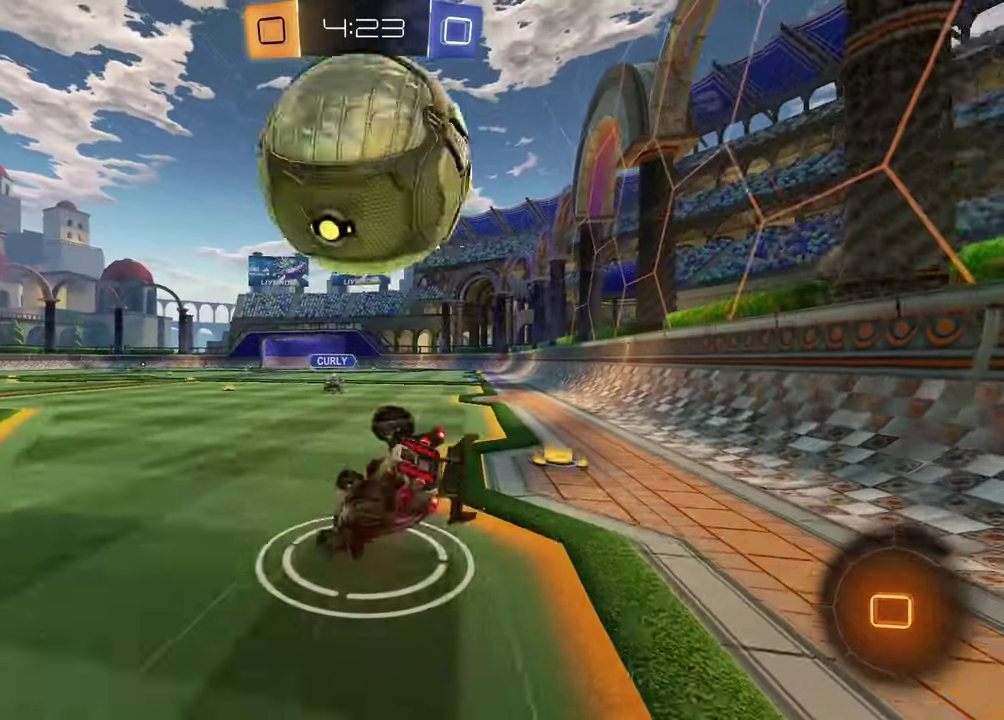
{"buttons": ["SQUARE", "R2"], "left_stick": "down-right", "right_stick": "center", "events": [[117, "SQUARE", "down"], [183, "left_stick", "down-right"]]}
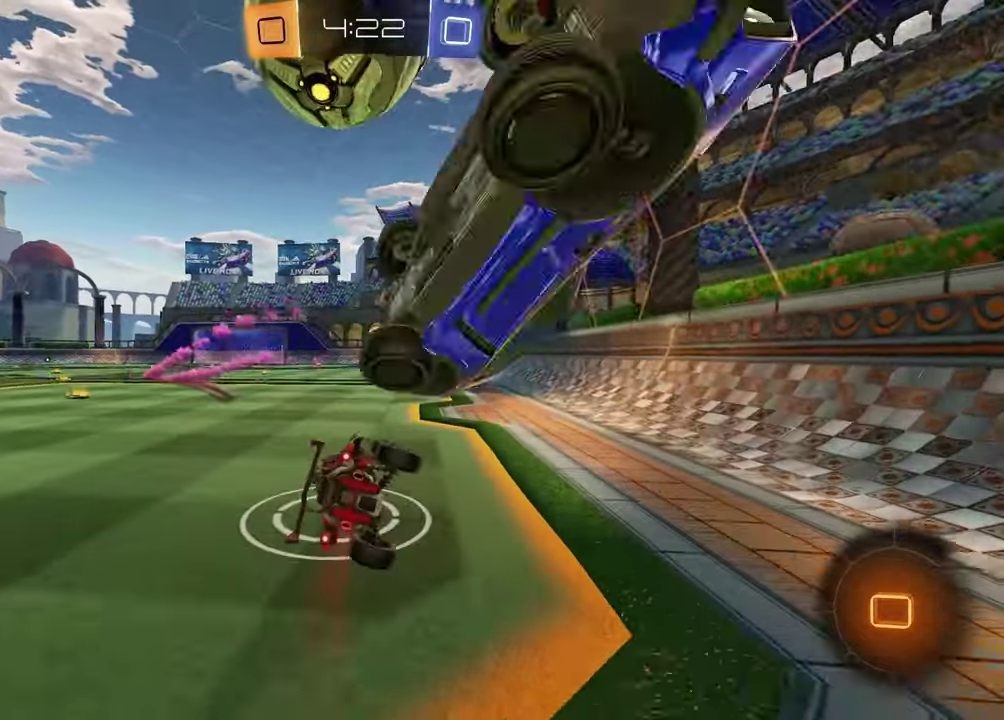
{"buttons": ["R2"], "left_stick": "center", "right_stick": "center", "events": [[83, "SQUARE", "up"], [117, "left_stick", "center"], [300, "left_stick", "up-right"], [317, "TRIANGLE", "down"], [400, "TRIANGLE", "up"], [433, "left_stick", "center"]]}
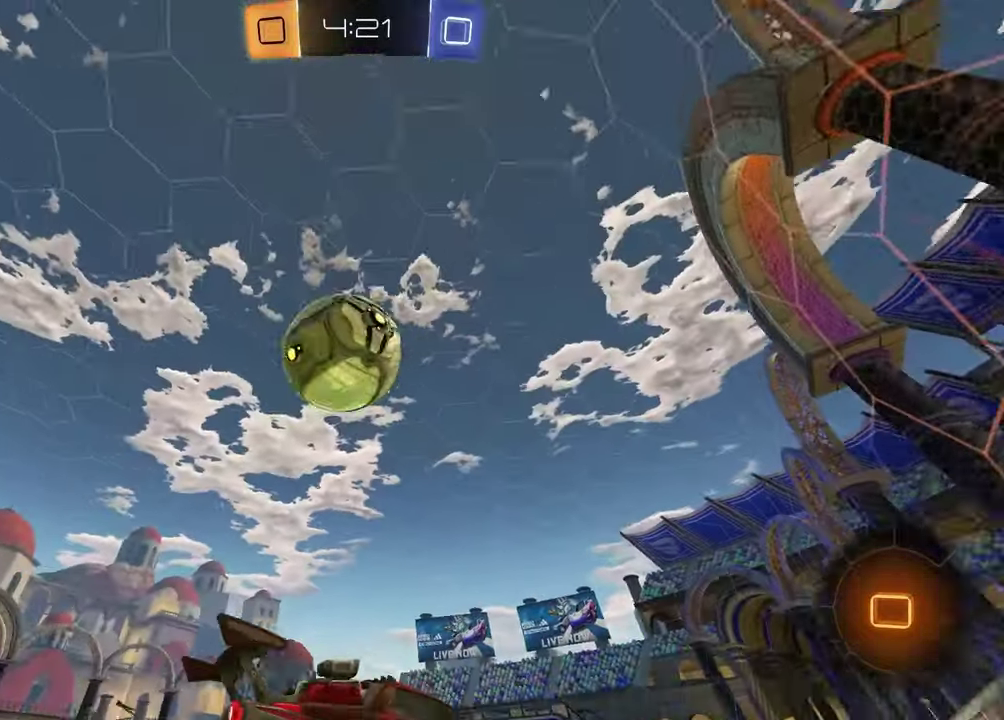
{"buttons": ["R2"], "left_stick": "center", "right_stick": "center", "events": [[317, "left_stick", "left"], [417, "left_stick", "center"]]}
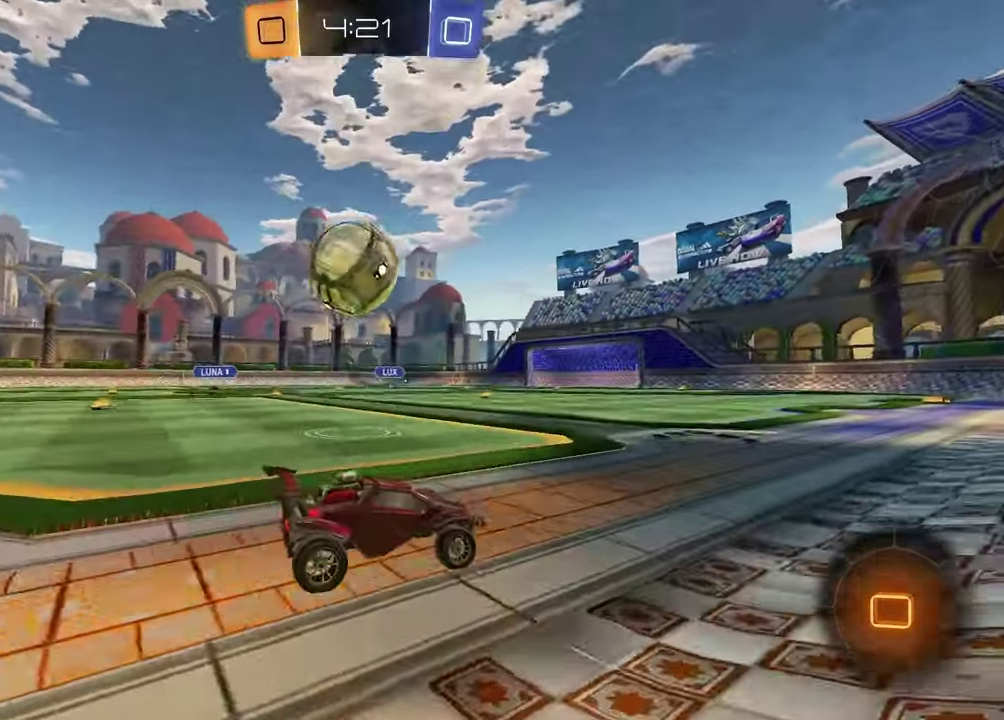
{"buttons": ["R2"], "left_stick": "center", "right_stick": "center", "events": [[83, "left_stick", "left"], [233, "left_stick", "center"]]}
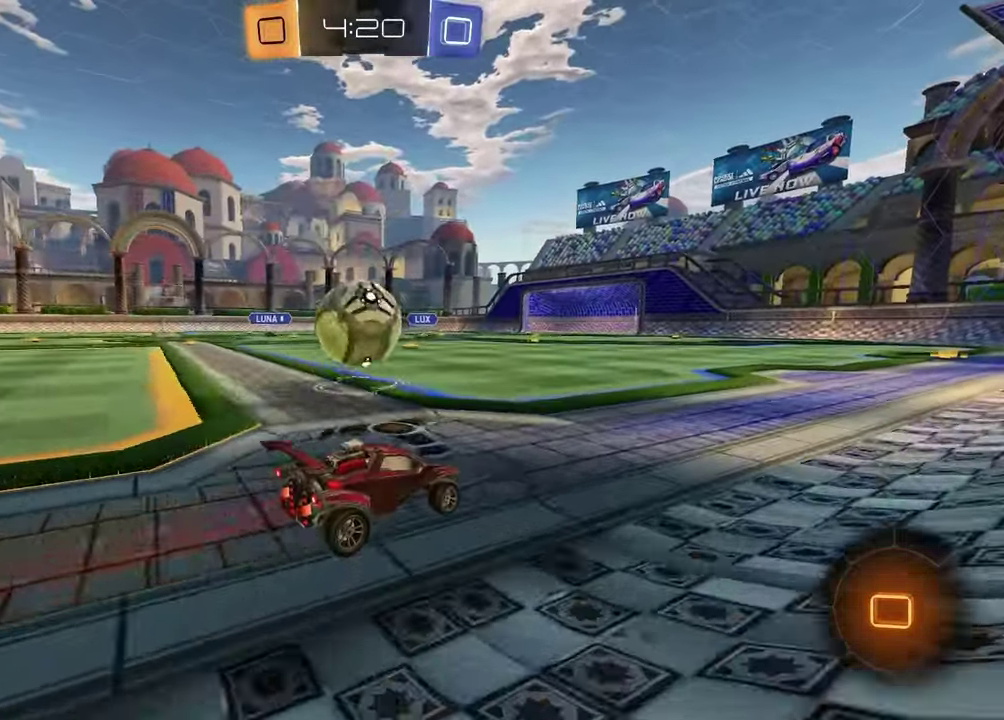
{"buttons": ["CROSS", "R1", "R2"], "left_stick": "up-right", "right_stick": "center", "events": [[67, "left_stick", "left"], [267, "left_stick", "center"], [350, "left_stick", "up-right"], [500, "CROSS", "down"], [500, "R1", "down"]]}
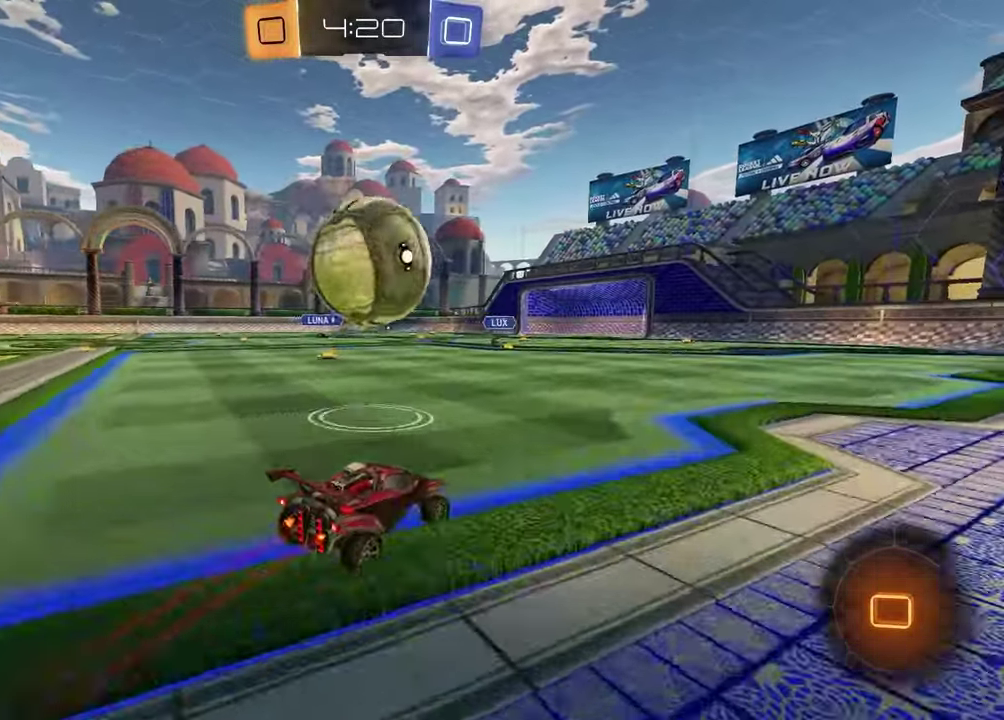
{"buttons": ["R2"], "left_stick": "down-right", "right_stick": "center", "events": [[117, "CROSS", "up"], [133, "left_stick", "up-left"], [167, "CROSS", "down"], [283, "CROSS", "up"], [300, "TRIANGLE", "down"], [317, "left_stick", "down-left"], [417, "left_stick", "down-right"], [433, "TRIANGLE", "up"], [450, "R1", "up"]]}
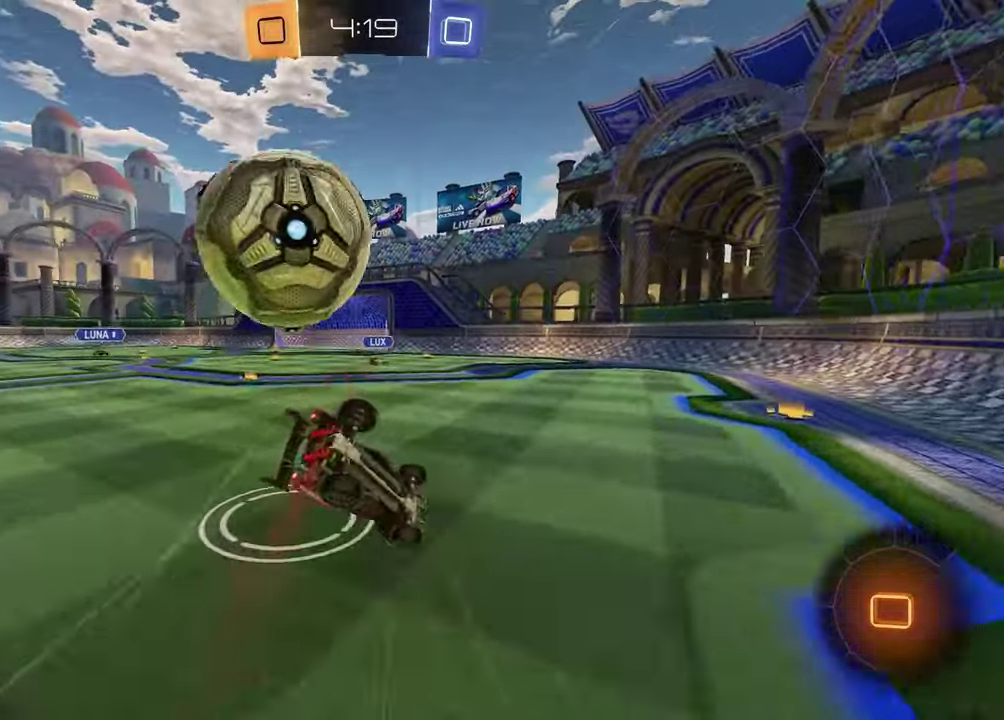
{"buttons": ["L1", "R2"], "left_stick": "down-left", "right_stick": "center", "events": [[233, "left_stick", "down-left"], [300, "L1", "down"]]}
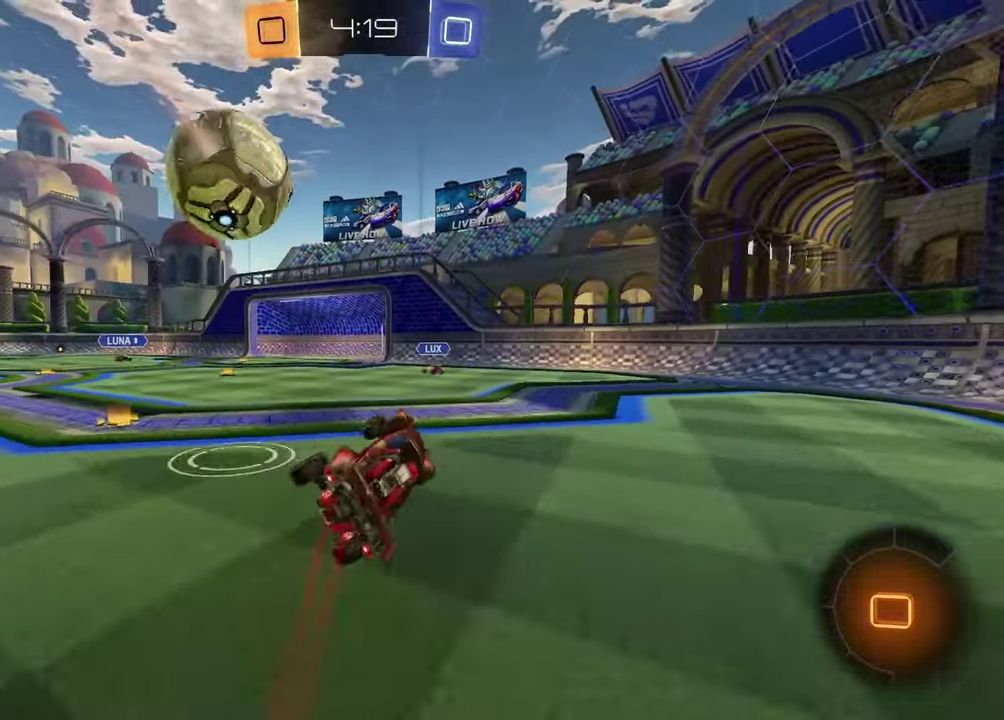
{"buttons": ["R2"], "left_stick": "center", "right_stick": "center", "events": [[67, "L1", "up"], [150, "left_stick", "center"], [217, "left_stick", "right"], [317, "TRIANGLE", "down"], [383, "TRIANGLE", "up"], [467, "left_stick", "center"]]}
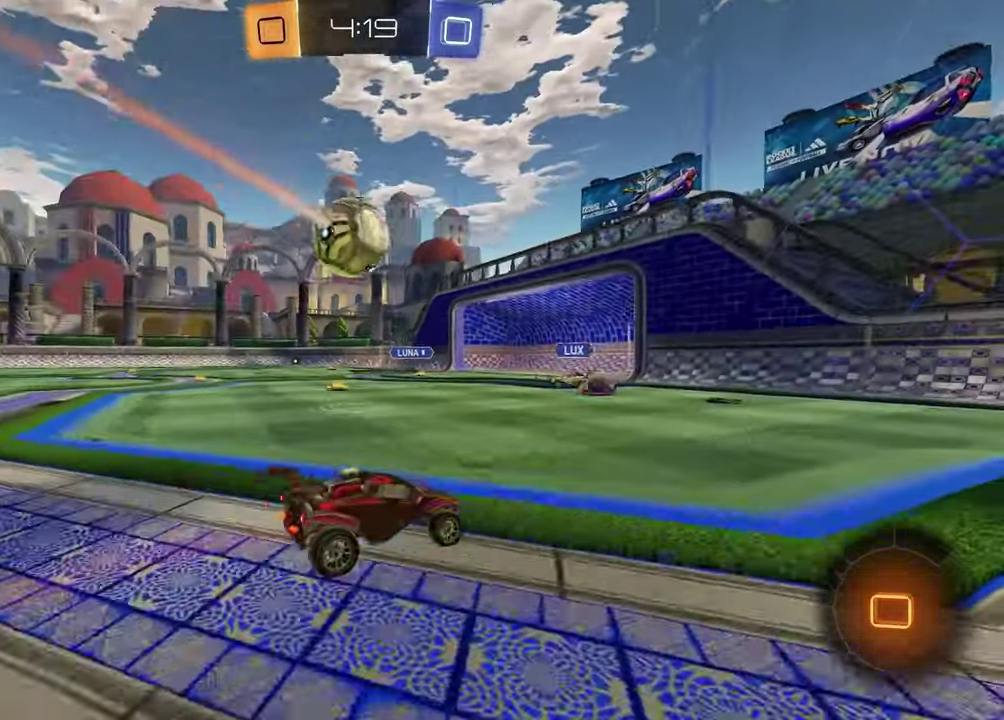
{"buttons": ["R2"], "left_stick": "right", "right_stick": "center", "events": [[117, "left_stick", "up-right"], [167, "left_stick", "right"]]}
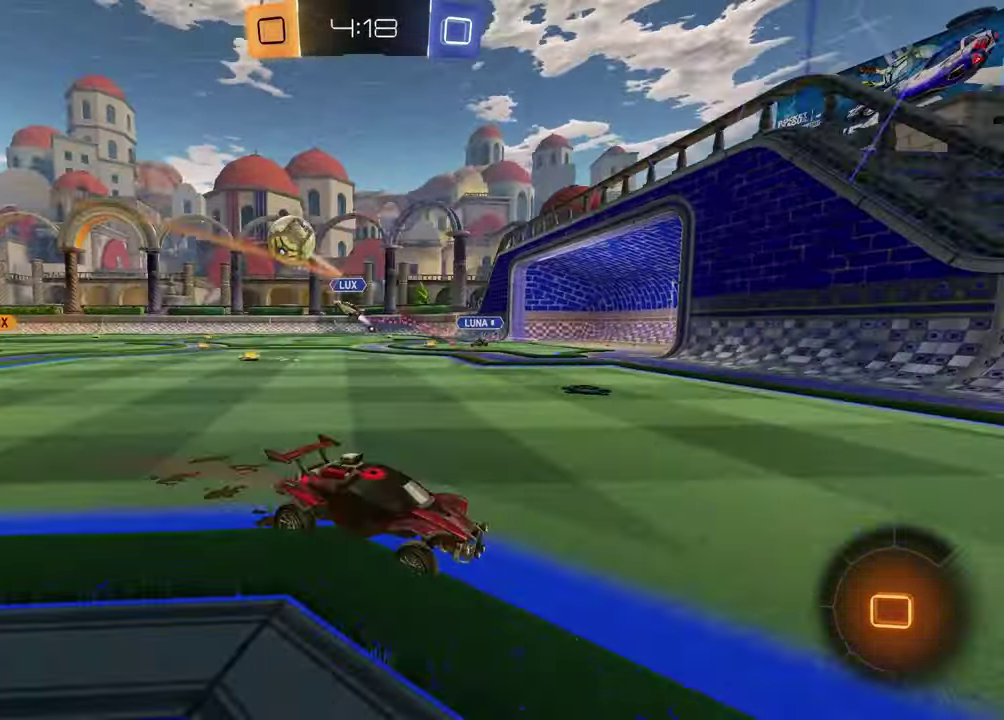
{"buttons": ["R2"], "left_stick": "right", "right_stick": "center", "events": [[17, "L1", "down"], [150, "L1", "up"]]}